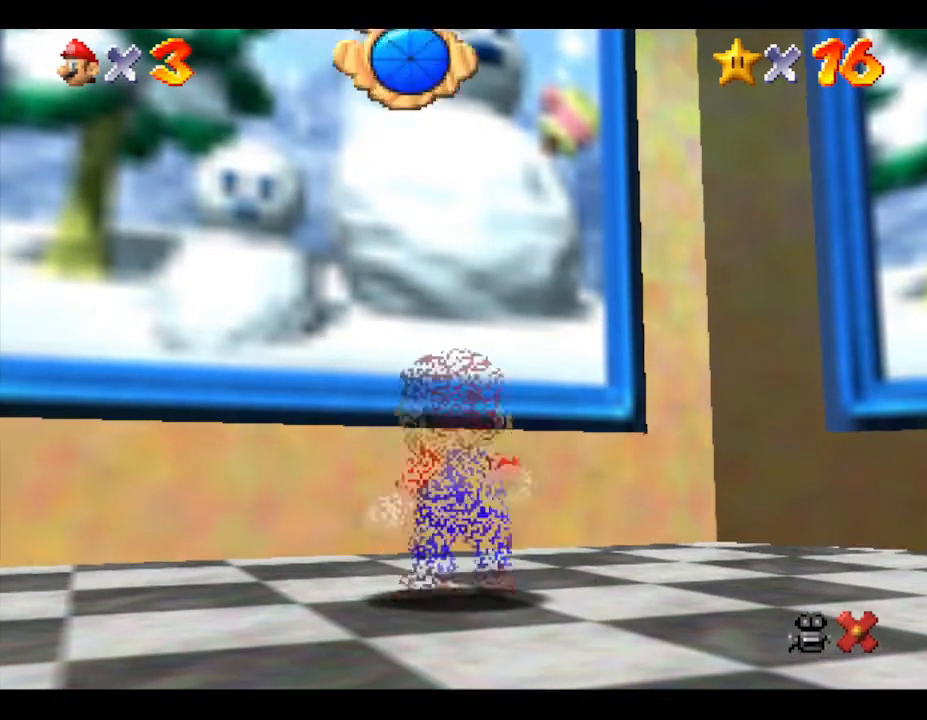
Gameplay with a controller (Nintendo layout); each line is a JSON object with the inputs held at the frame after it. "events" lists button and stick changes between this image and that frame as [ms after this image, input, new state], when the widget could be followed in between. Not read: L3 R3.
{"buttons": [], "left_stick": "down-right", "events": [[233, "left_stick", "down-right"]]}
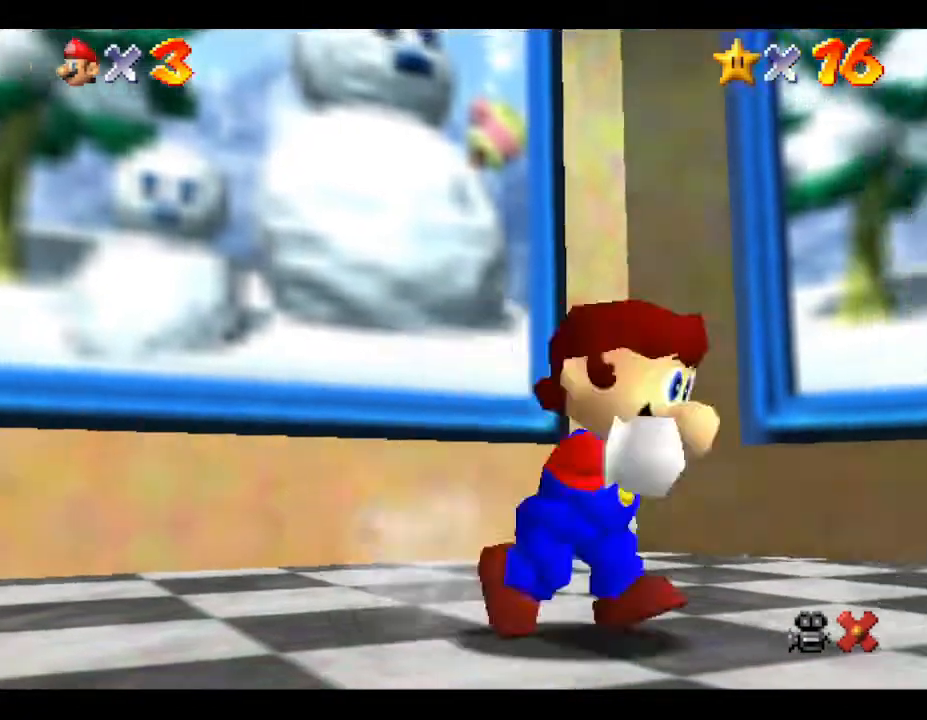
{"buttons": [], "left_stick": "up-right", "events": [[117, "left_stick", "right"], [417, "left_stick", "up-right"]]}
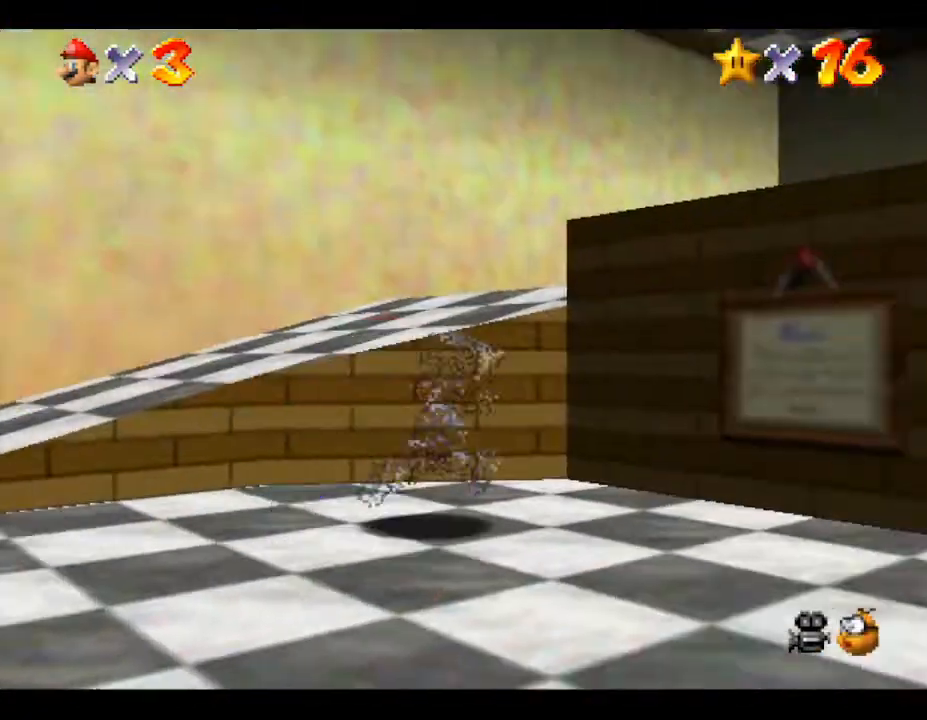
{"buttons": ["A"], "left_stick": "up-right", "events": [[150, "left_stick", "up-left"], [283, "A", "down"], [283, "left_stick", "up"], [400, "left_stick", "up-right"]]}
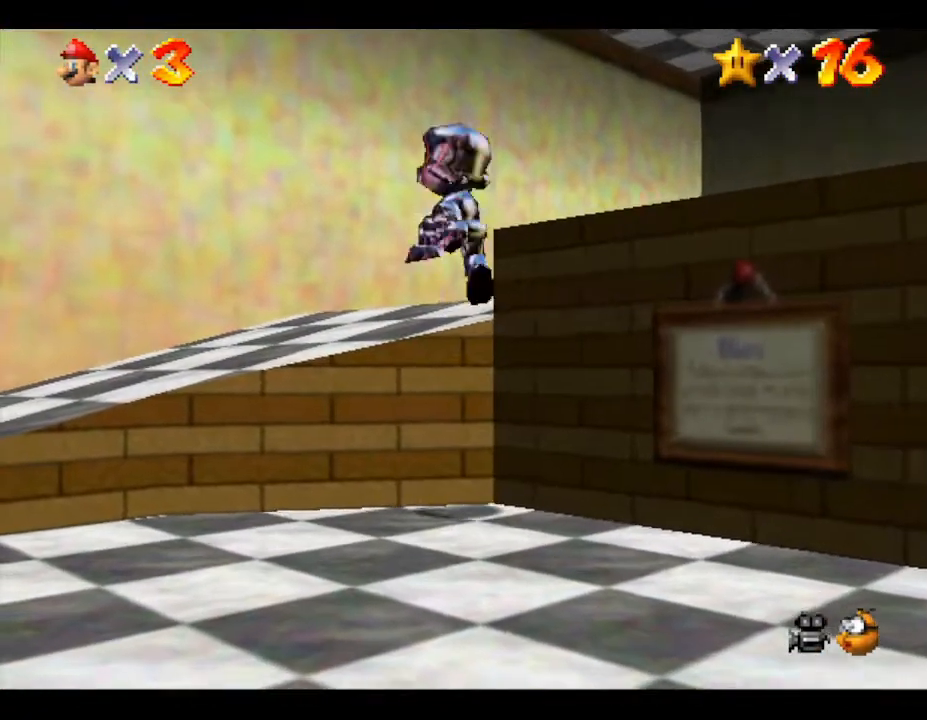
{"buttons": [], "left_stick": "right", "events": [[100, "left_stick", "up"], [183, "A", "up"], [317, "left_stick", "right"]]}
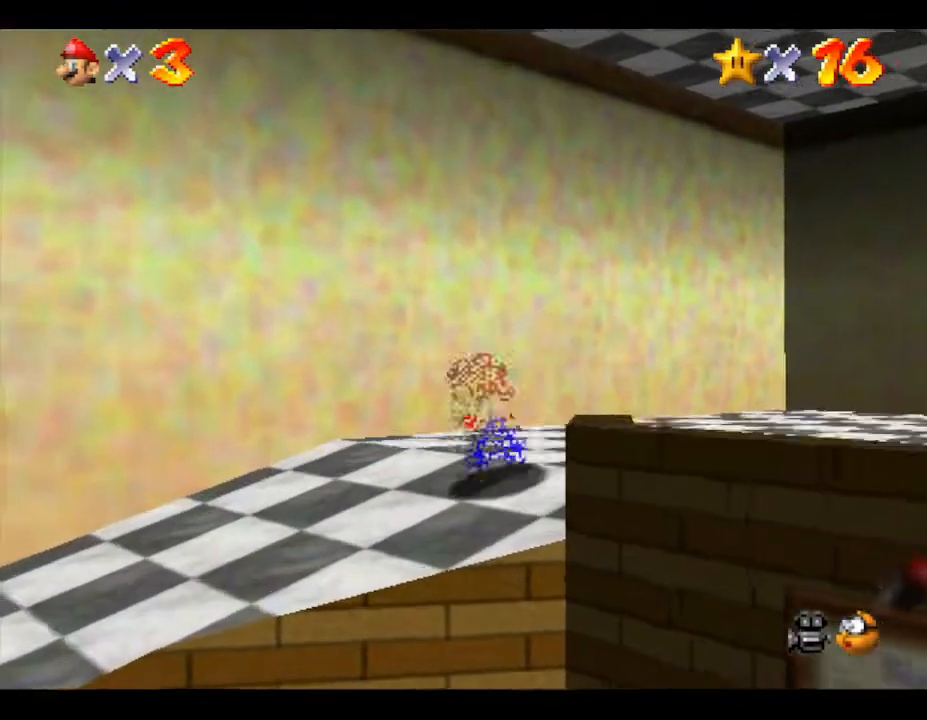
{"buttons": [], "left_stick": "right", "events": []}
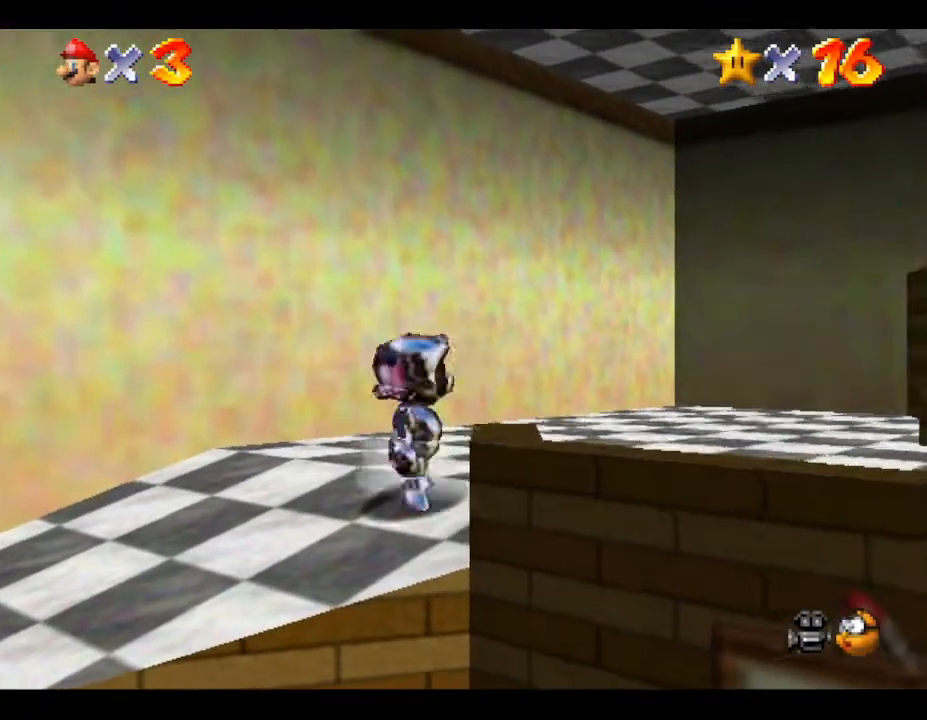
{"buttons": [], "left_stick": "down-right", "events": [[83, "left_stick", "up"], [167, "A", "down"], [233, "left_stick", "right"], [333, "A", "up"], [417, "left_stick", "down-right"]]}
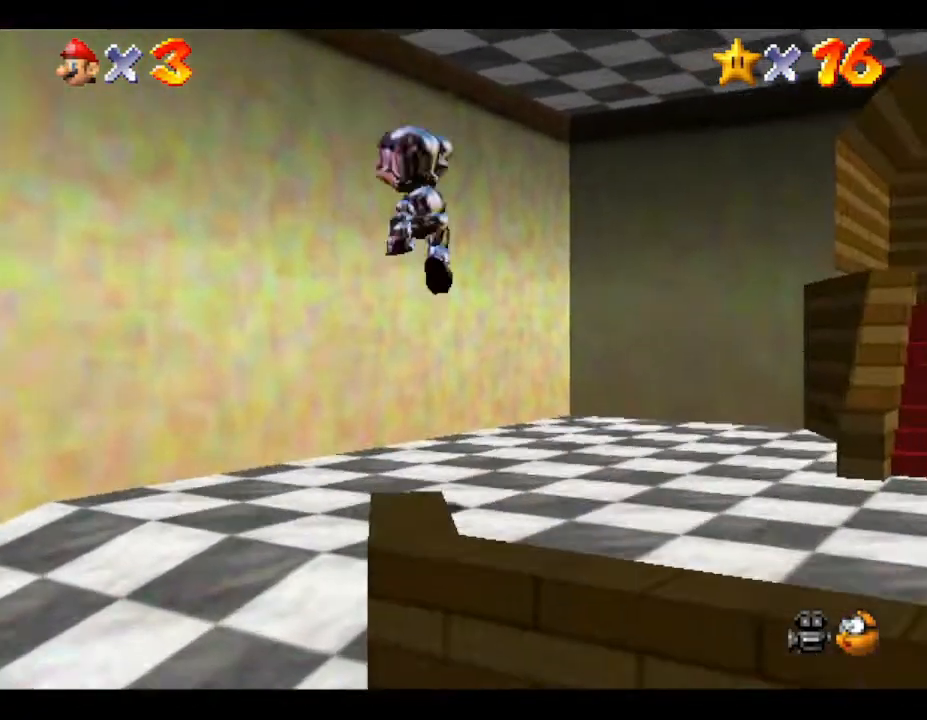
{"buttons": [], "left_stick": "down-right", "events": [[83, "left_stick", "down"], [383, "left_stick", "down-right"]]}
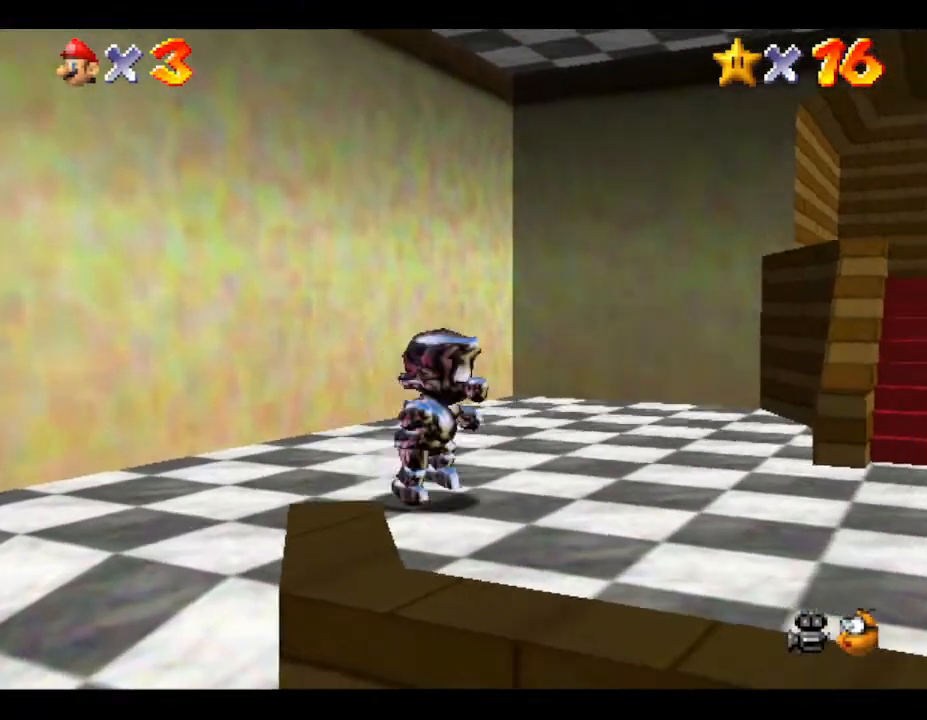
{"buttons": [], "left_stick": "up", "events": [[367, "left_stick", "up-right"], [467, "left_stick", "up"]]}
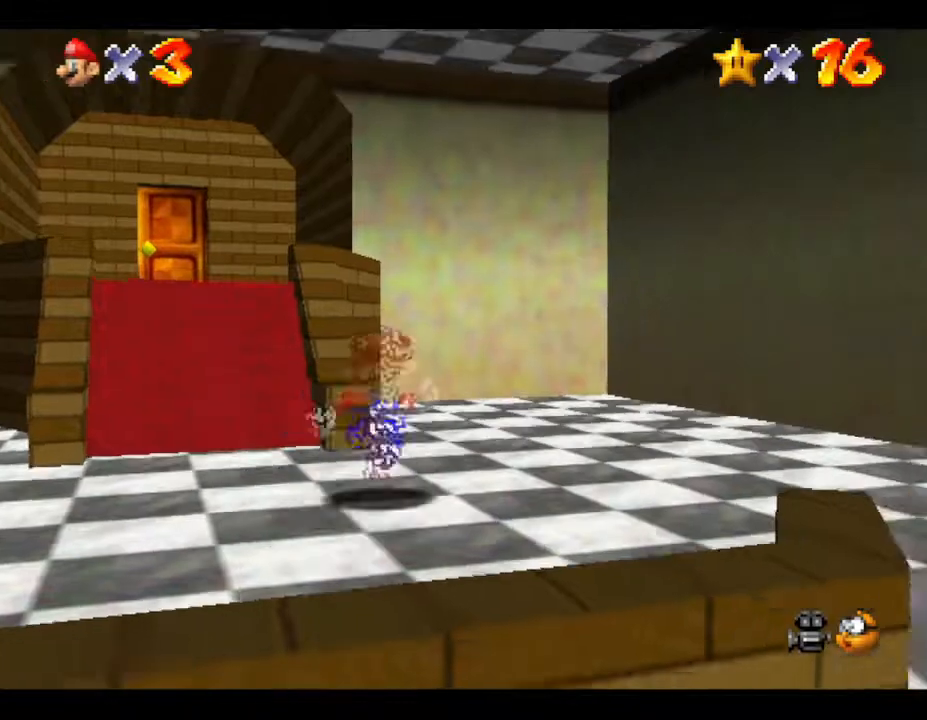
{"buttons": [], "left_stick": "up-left", "events": [[167, "left_stick", "up-left"]]}
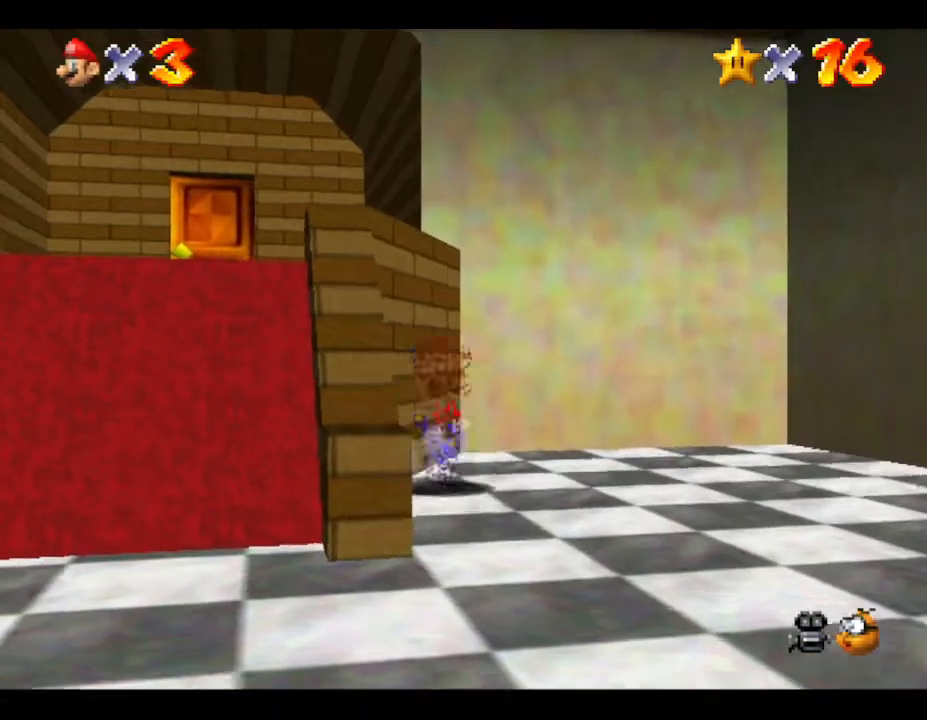
{"buttons": [], "left_stick": "up-left", "events": [[150, "A", "down"], [150, "left_stick", "down-left"], [250, "left_stick", "up-left"], [500, "A", "up"]]}
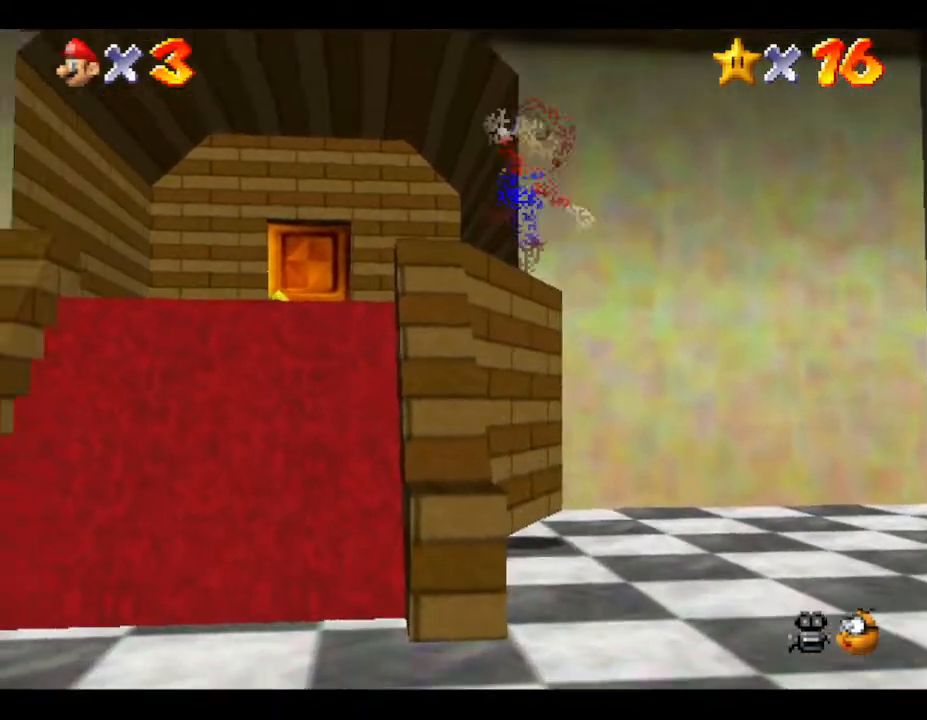
{"buttons": [], "left_stick": "up-left", "events": []}
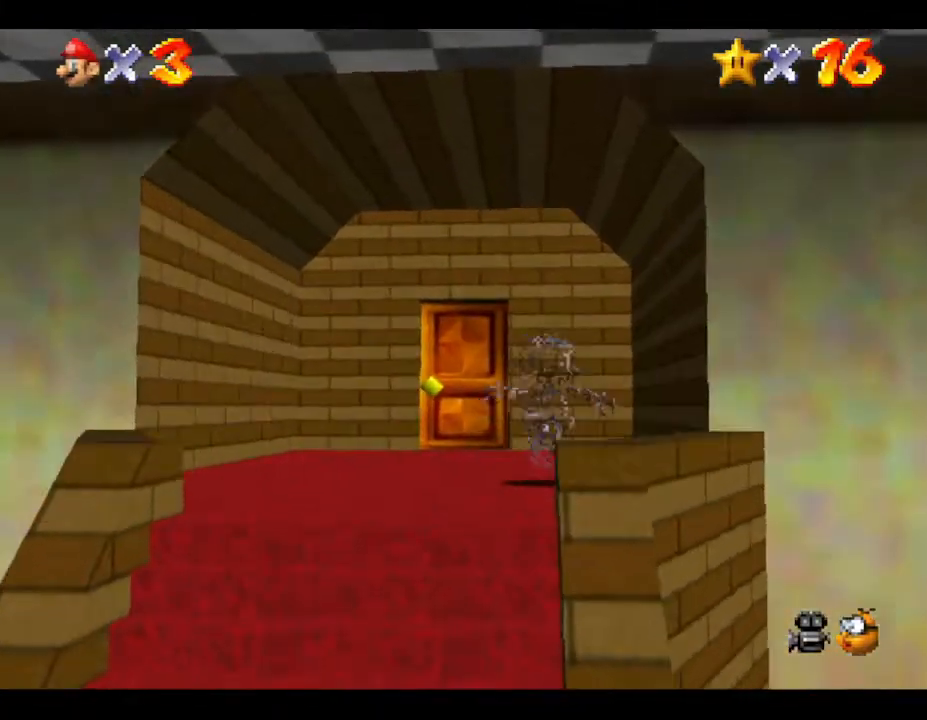
{"buttons": [], "left_stick": "up", "events": [[383, "left_stick", "up"]]}
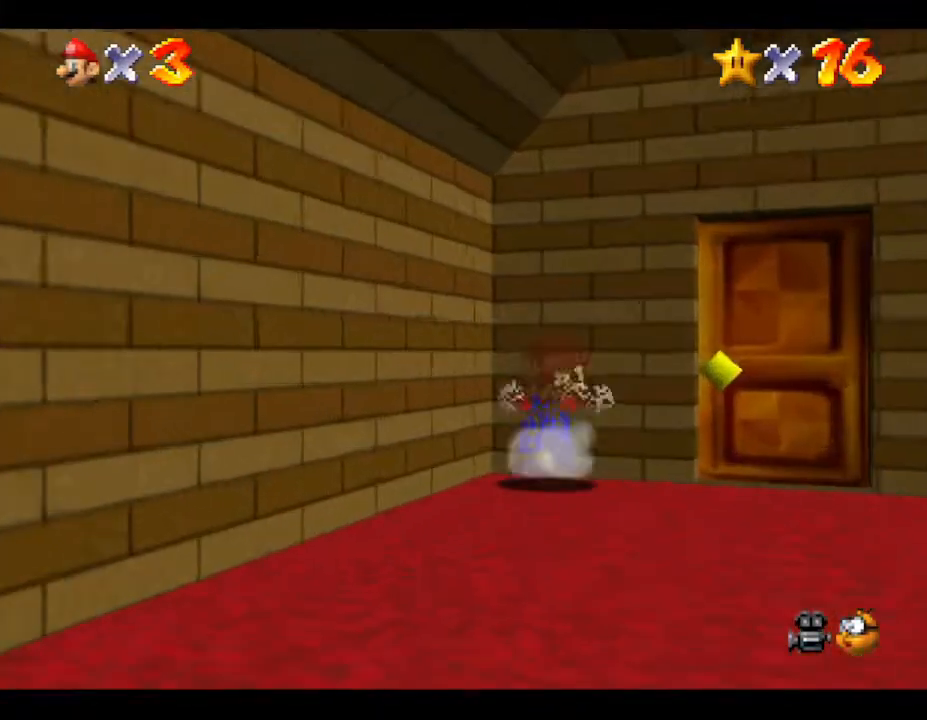
{"buttons": [], "left_stick": "up-right", "events": [[33, "left_stick", "up-right"], [133, "left_stick", "right"], [433, "left_stick", "up-right"]]}
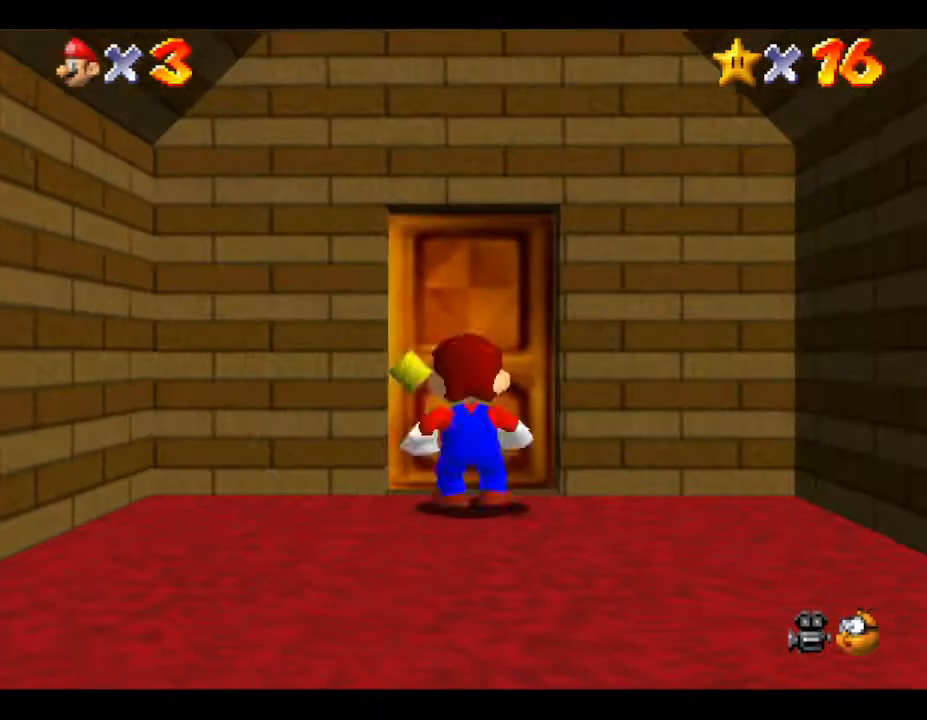
{"buttons": [], "left_stick": "up", "events": [[217, "left_stick", "up"]]}
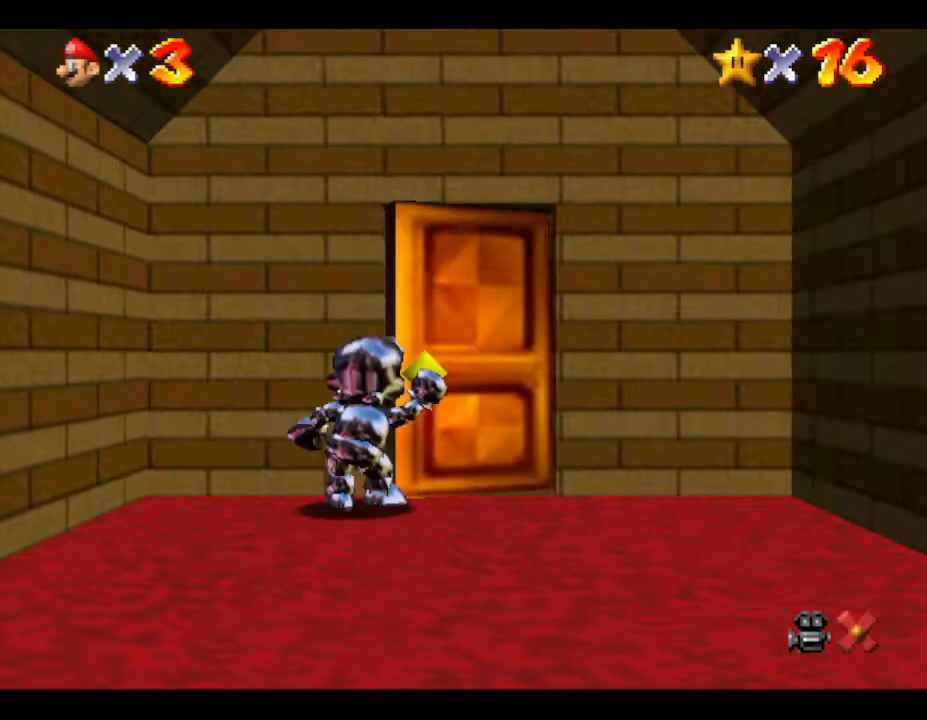
{"buttons": [], "left_stick": "up", "events": []}
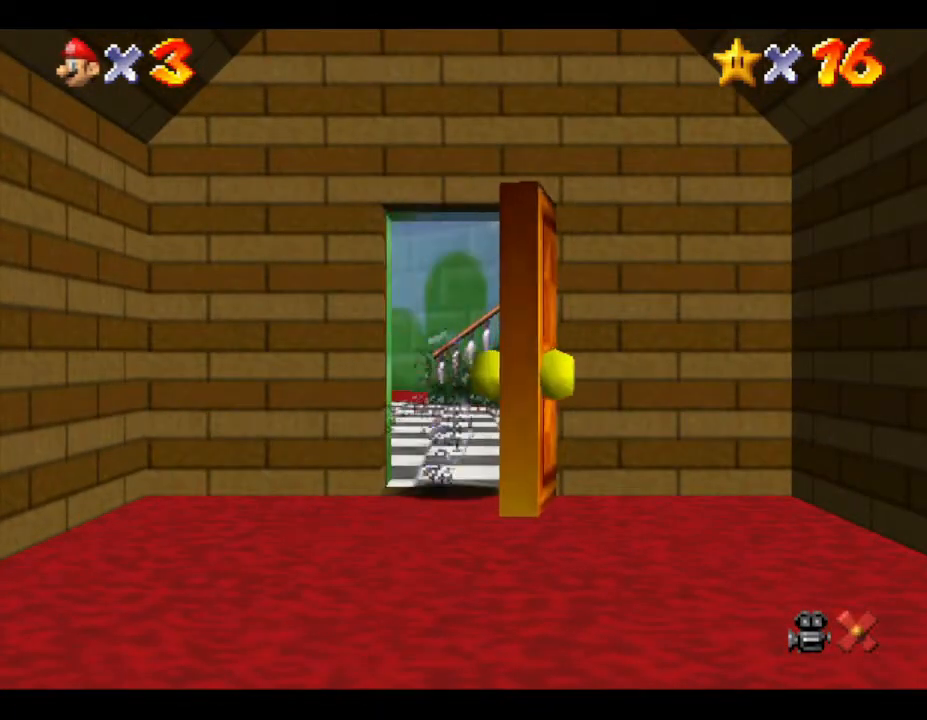
{"buttons": [], "left_stick": "center", "events": [[200, "left_stick", "center"]]}
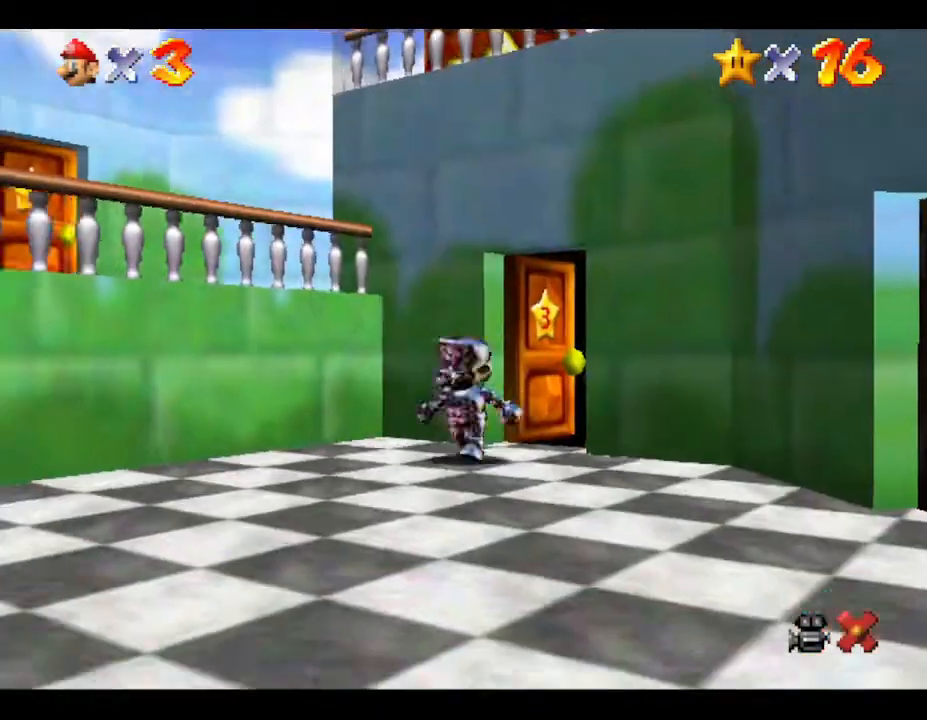
{"buttons": [], "left_stick": "down-left", "events": [[167, "left_stick", "up-left"], [400, "left_stick", "down-left"]]}
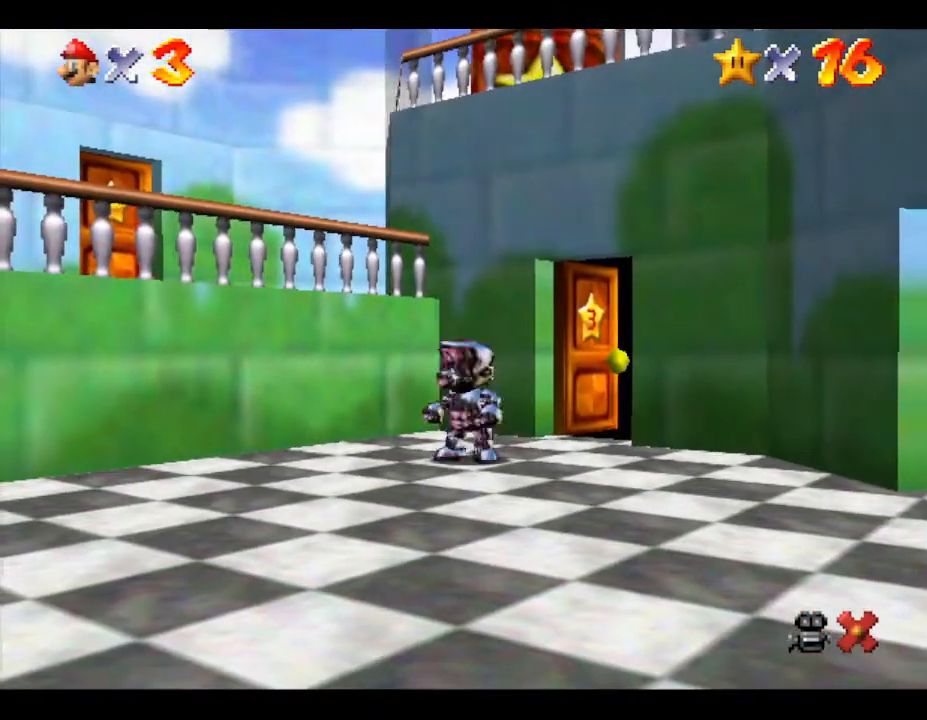
{"buttons": [], "left_stick": "down", "events": [[83, "left_stick", "down"]]}
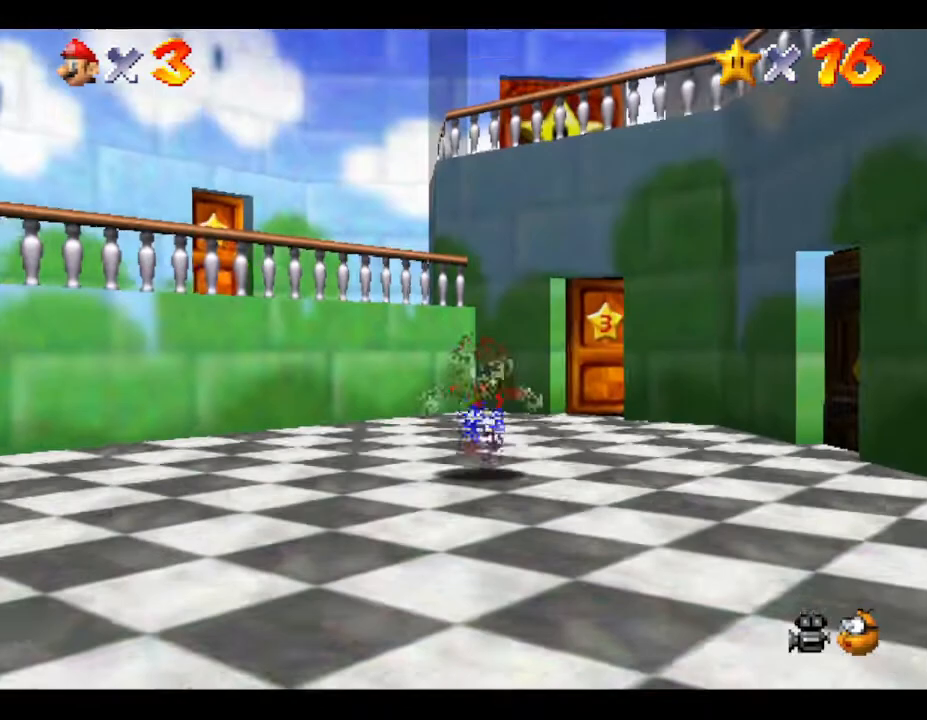
{"buttons": [], "left_stick": "down", "events": []}
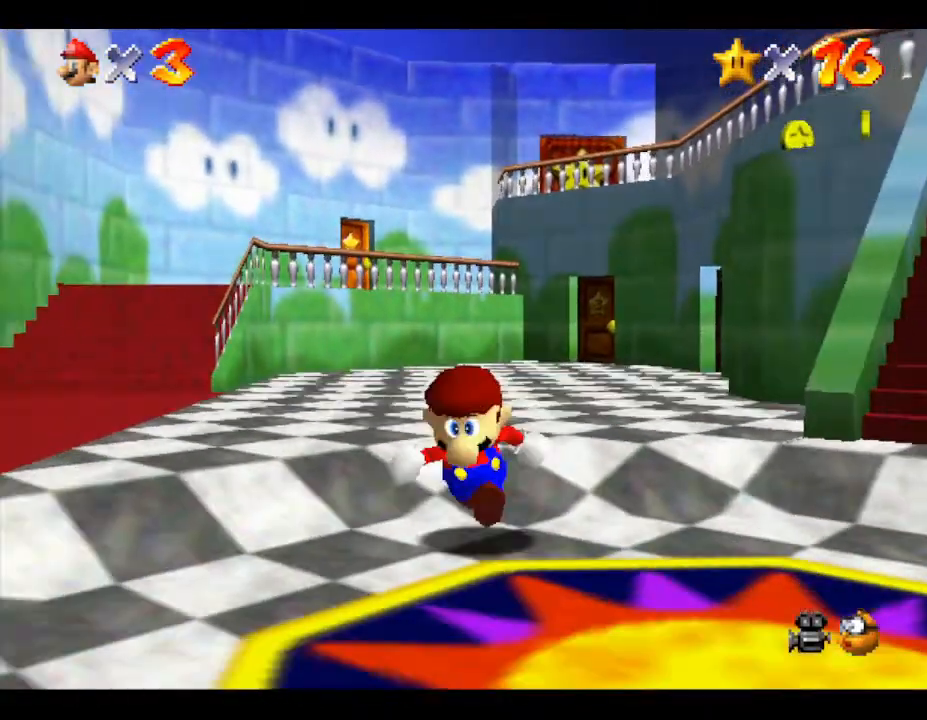
{"buttons": [], "left_stick": "left", "events": [[167, "left_stick", "down-left"], [467, "left_stick", "left"]]}
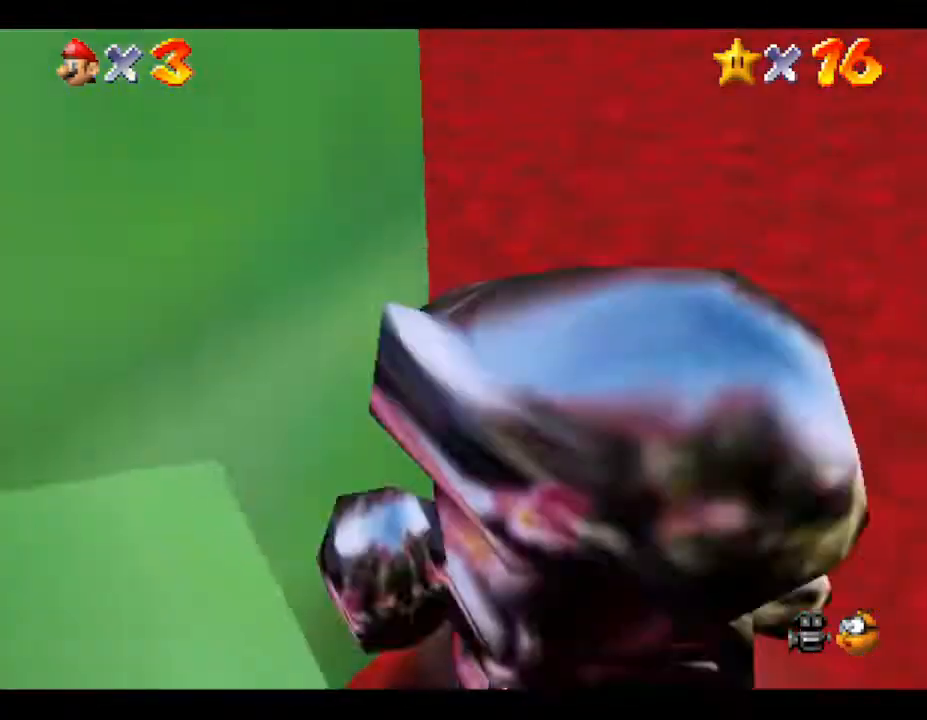
{"buttons": [], "left_stick": "up", "events": [[100, "left_stick", "up"], [217, "left_stick", "up-right"], [367, "left_stick", "up"]]}
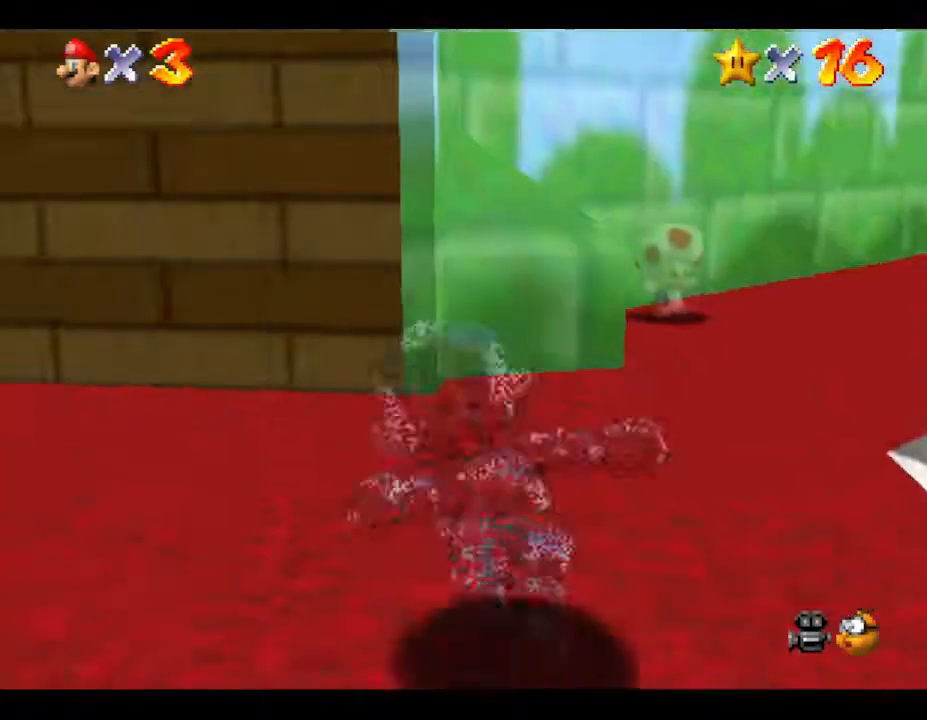
{"buttons": [], "left_stick": "up-left", "events": [[17, "left_stick", "up-left"]]}
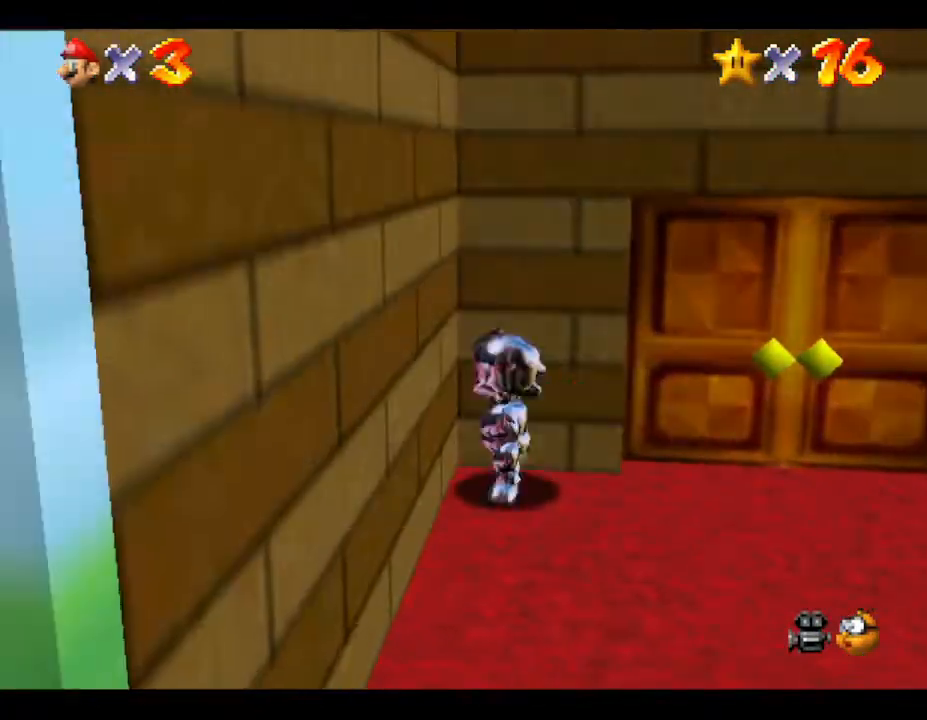
{"buttons": [], "left_stick": "up-right", "events": [[17, "left_stick", "up"], [133, "left_stick", "up-right"]]}
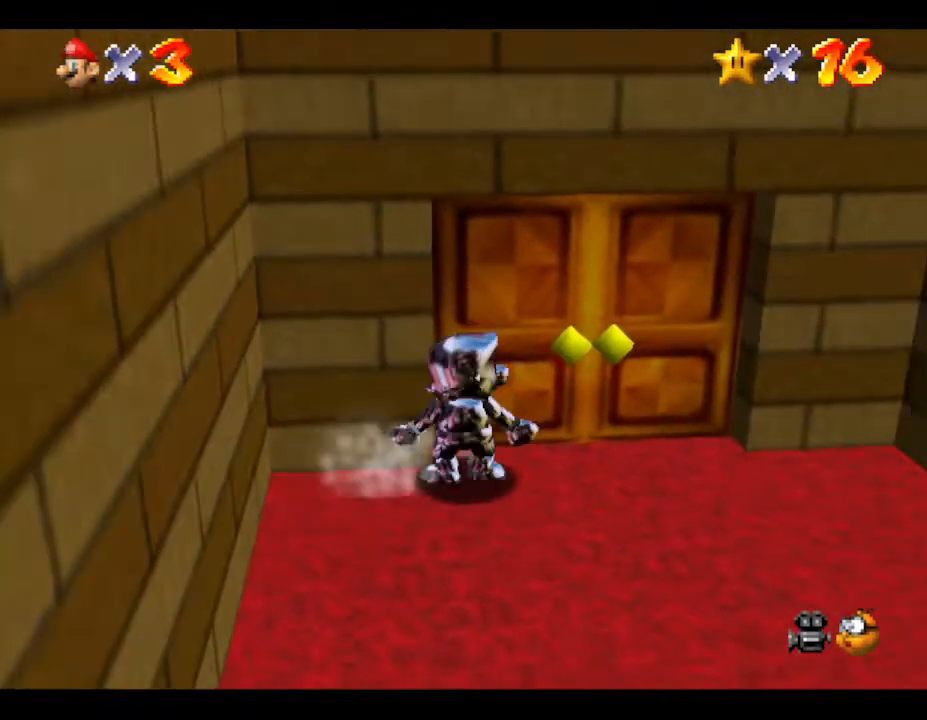
{"buttons": [], "left_stick": "up", "events": [[33, "left_stick", "up"]]}
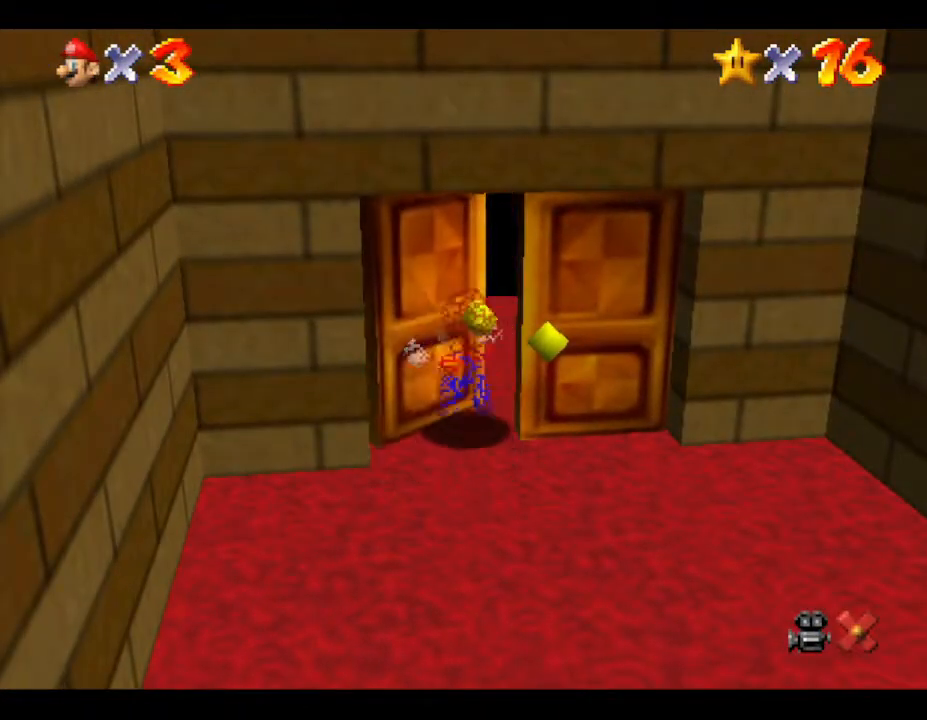
{"buttons": [], "left_stick": "center", "events": [[250, "left_stick", "center"]]}
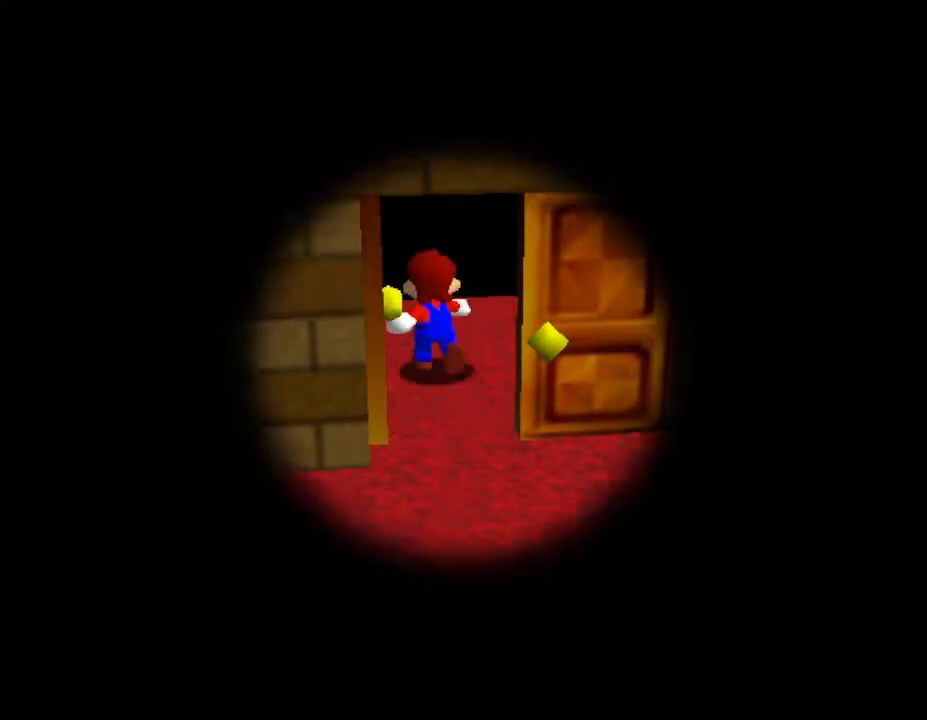
{"buttons": [], "left_stick": "center", "events": []}
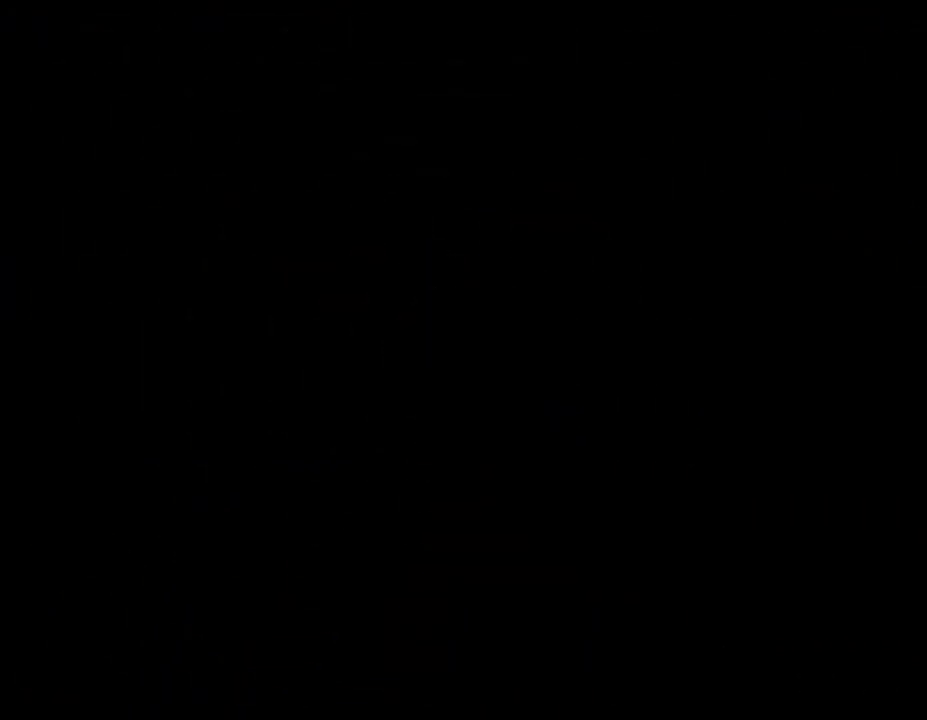
{"buttons": [], "left_stick": "up", "events": [[467, "left_stick", "up"]]}
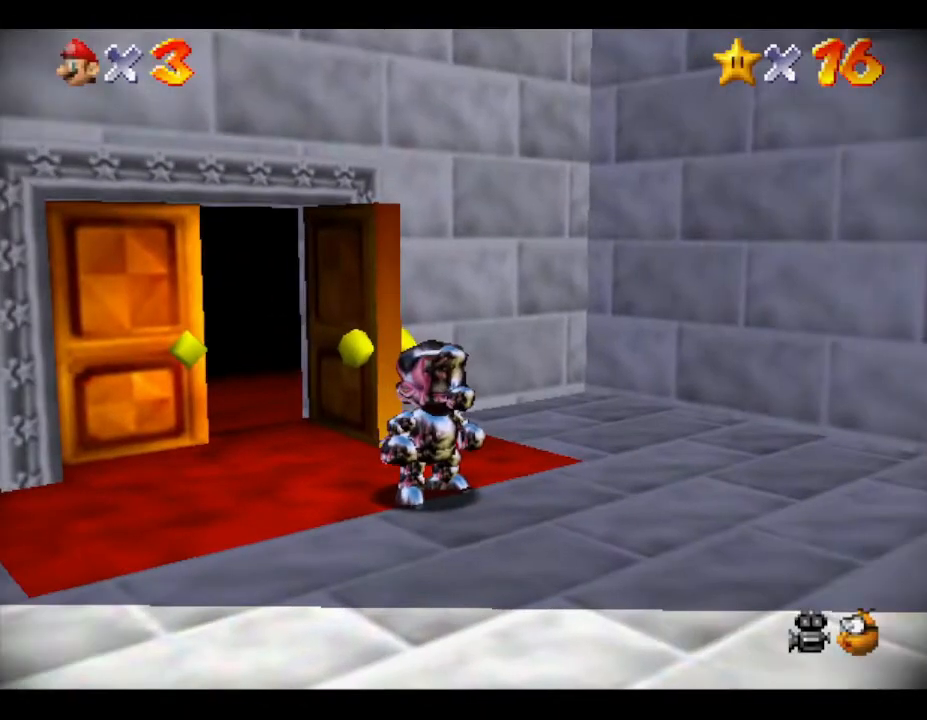
{"buttons": [], "left_stick": "down-right", "events": [[67, "left_stick", "right"], [250, "left_stick", "down-right"]]}
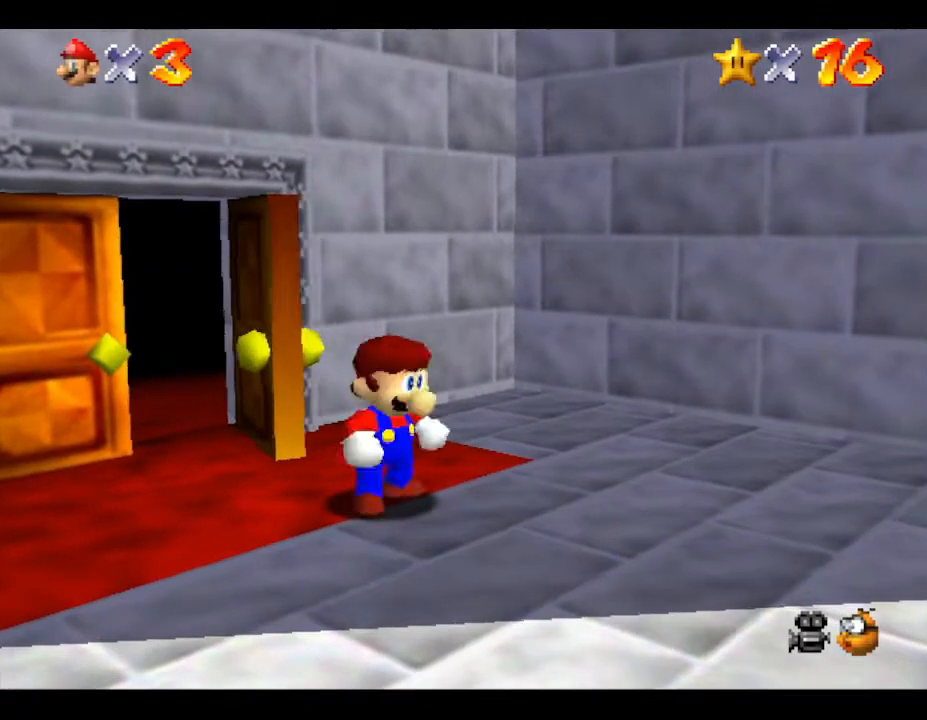
{"buttons": [], "left_stick": "down-right", "events": []}
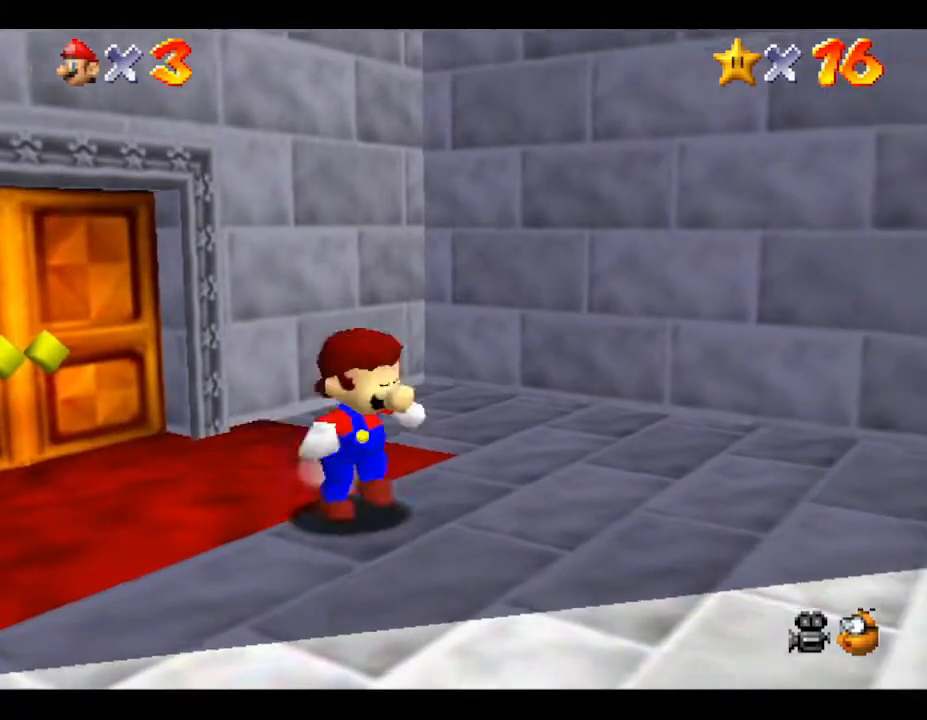
{"buttons": [], "left_stick": "right", "events": [[233, "left_stick", "right"]]}